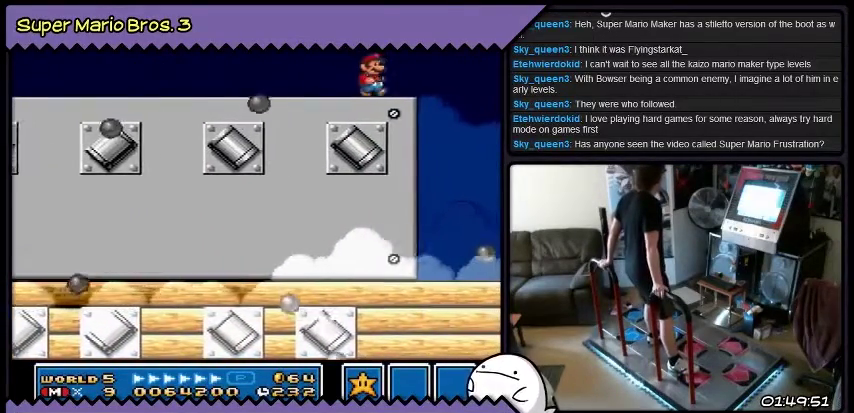
Gameplay with a controller (Nintendo layout); each line is a JSON object with the inputs held at the frame after it. "events" lists button and stick changes between this image and that frame as [ms after this image, input, new state], when the widget could be followed in between. Not read: L3 R3.
{"buttons": [], "events": []}
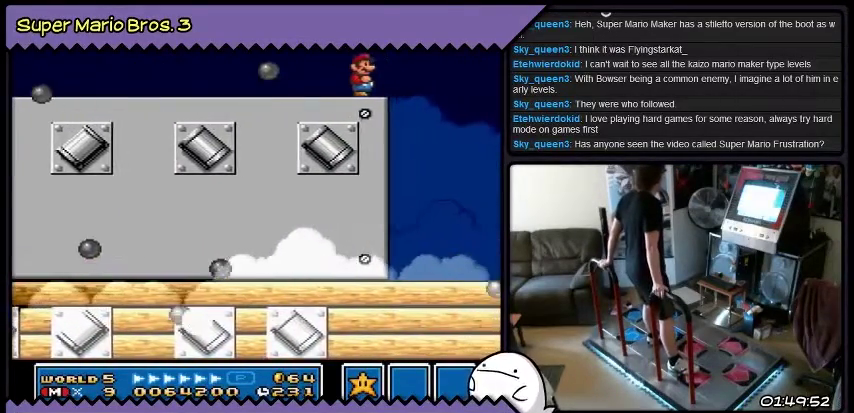
{"buttons": [], "events": []}
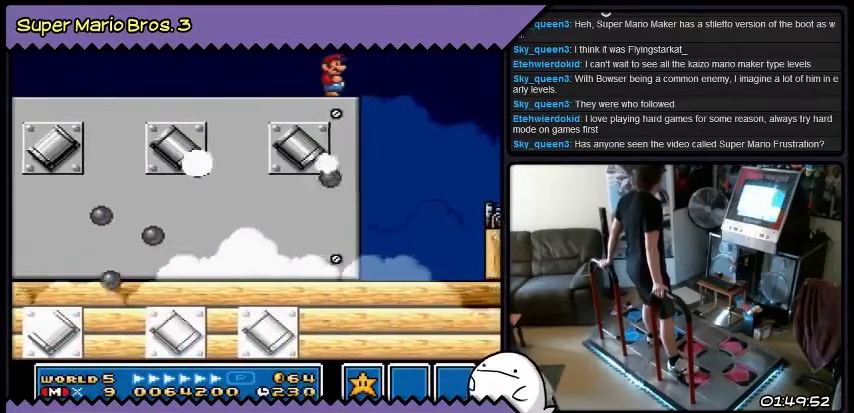
{"buttons": [], "events": []}
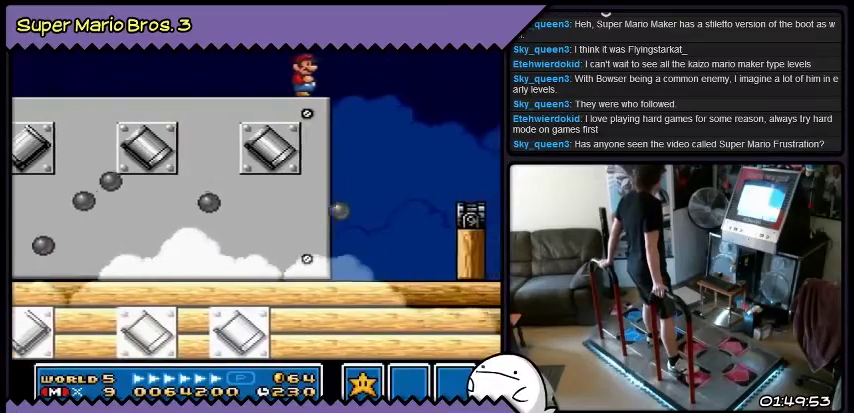
{"buttons": [], "events": []}
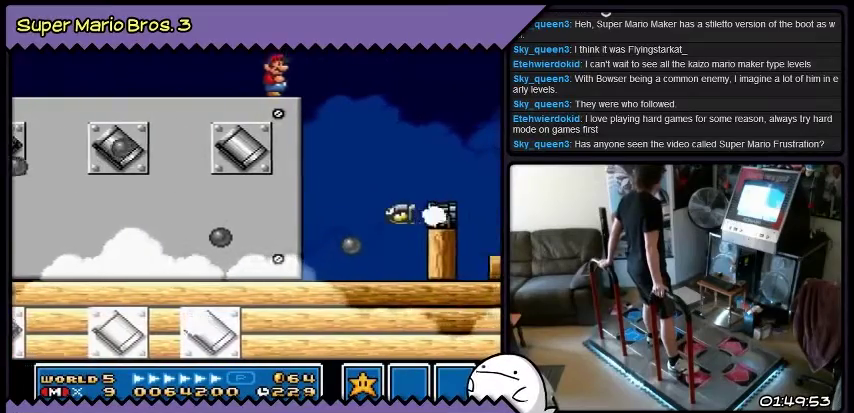
{"buttons": [], "events": []}
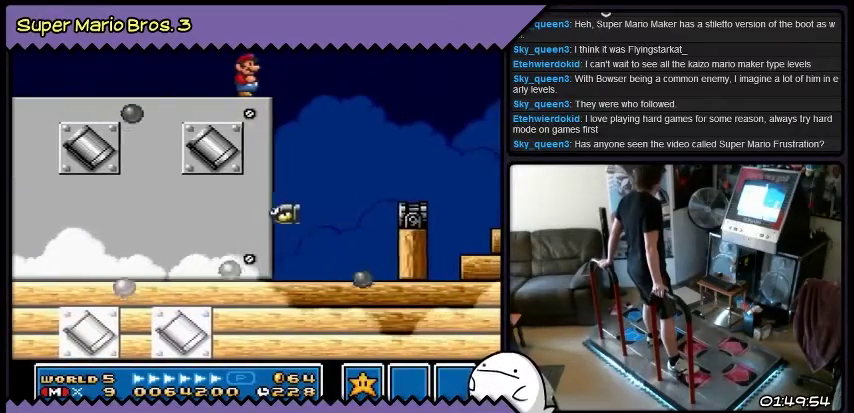
{"buttons": ["B", "DPAD_RIGHT"], "events": [[300, "DPAD_RIGHT", "down"], [500, "B", "down"]]}
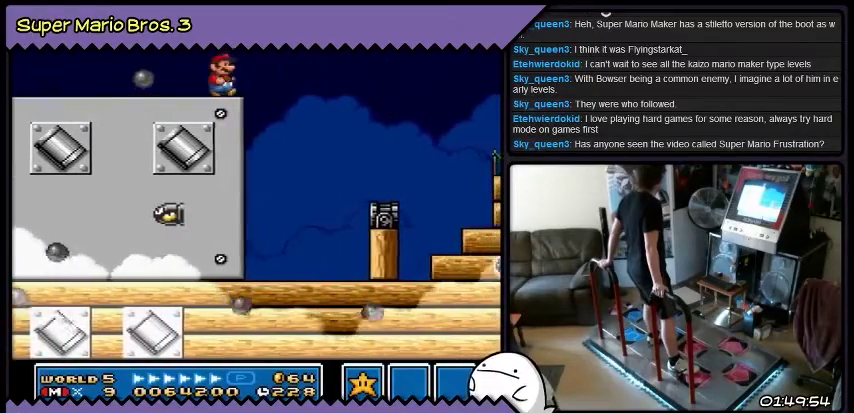
{"buttons": [], "events": [[267, "B", "up"], [467, "DPAD_RIGHT", "up"]]}
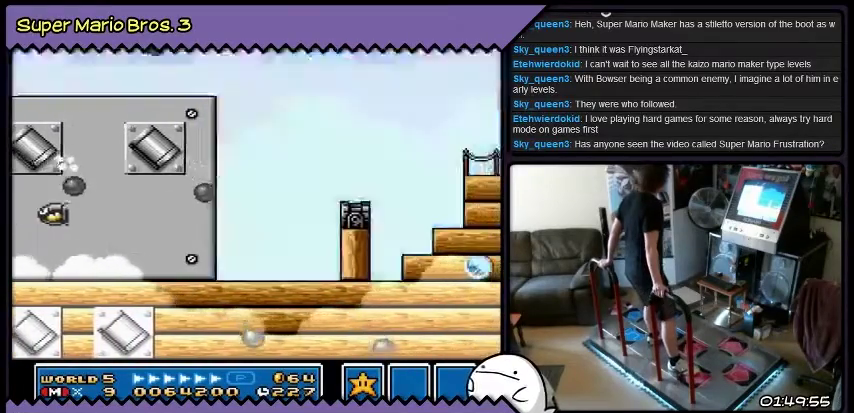
{"buttons": ["B", "DPAD_RIGHT"], "events": [[200, "DPAD_RIGHT", "down"], [467, "B", "down"]]}
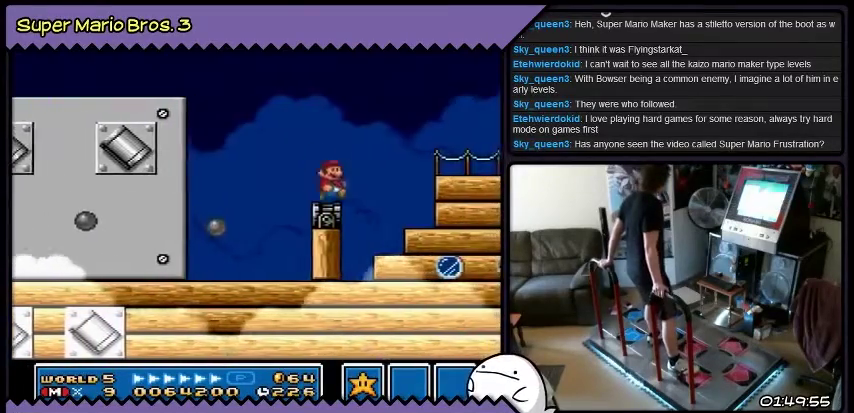
{"buttons": [], "events": [[301, "B", "up"], [501, "DPAD_RIGHT", "up"]]}
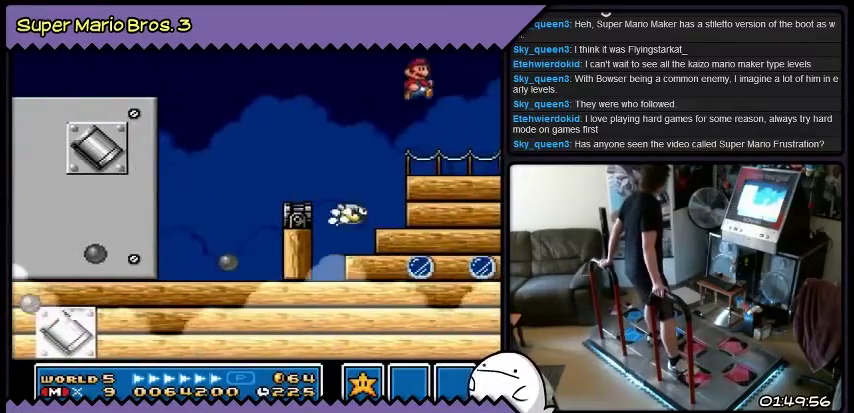
{"buttons": ["B"], "events": [[333, "B", "down"]]}
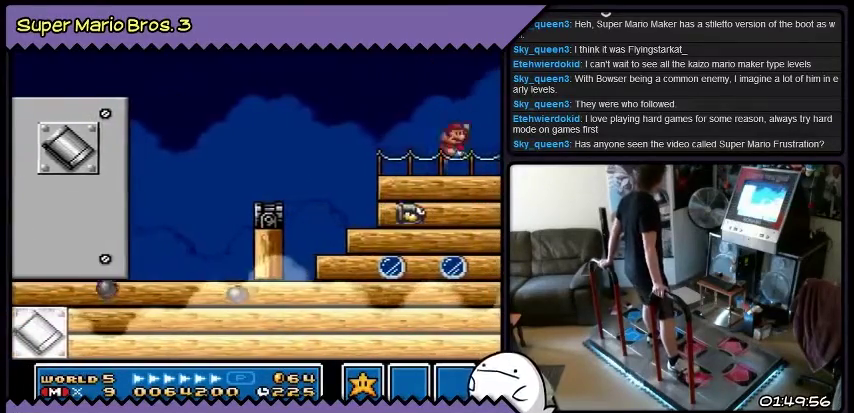
{"buttons": [], "events": [[34, "DPAD_RIGHT", "down"], [301, "DPAD_RIGHT", "up"], [501, "B", "up"]]}
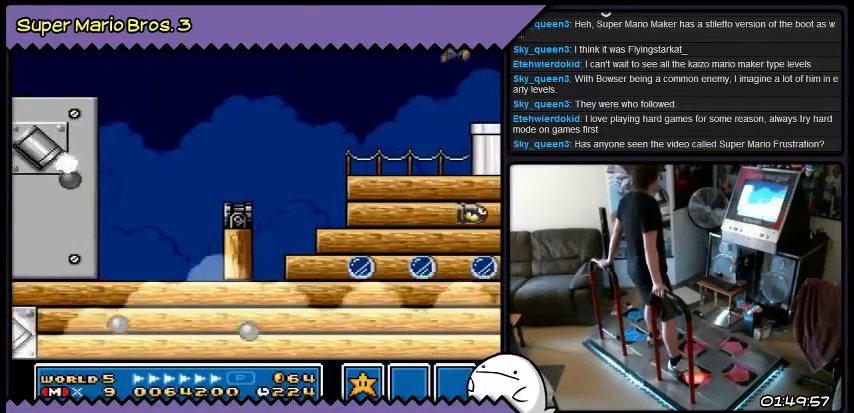
{"buttons": [], "events": []}
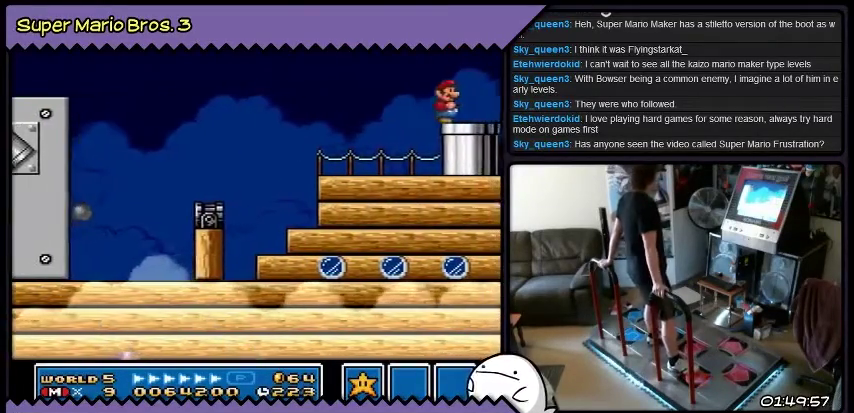
{"buttons": ["DPAD_DOWN"], "events": [[34, "DPAD_RIGHT", "down"], [334, "DPAD_RIGHT", "up"], [501, "DPAD_DOWN", "down"]]}
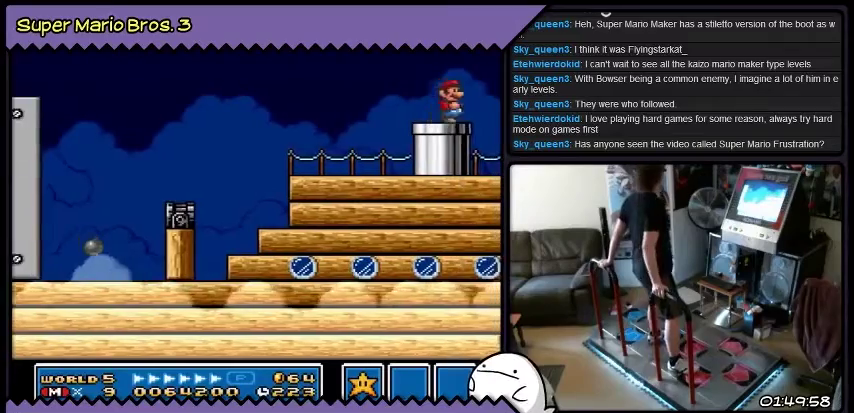
{"buttons": [], "events": [[467, "DPAD_DOWN", "up"]]}
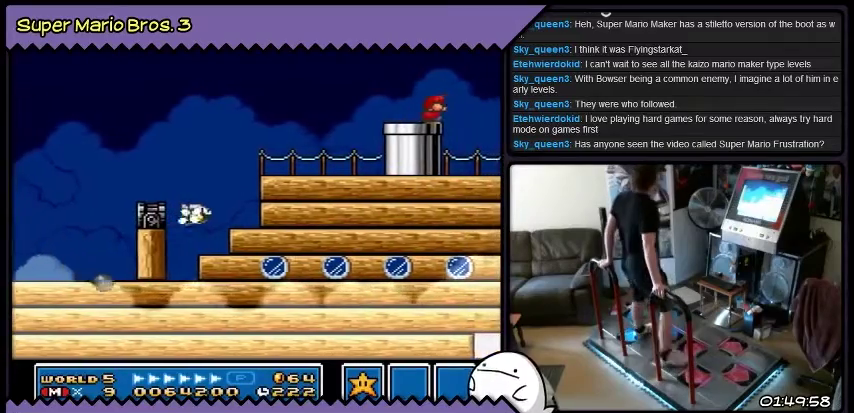
{"buttons": [], "events": [[234, "DPAD_LEFT", "down"], [467, "DPAD_LEFT", "up"]]}
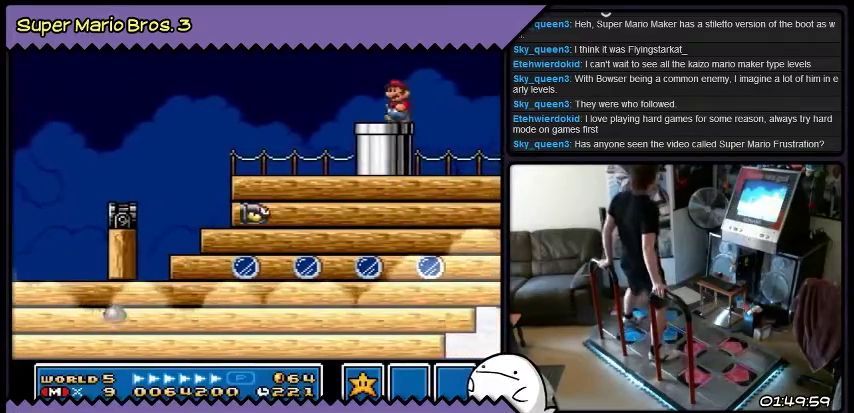
{"buttons": [], "events": [[133, "DPAD_DOWN", "down"], [434, "DPAD_DOWN", "up"]]}
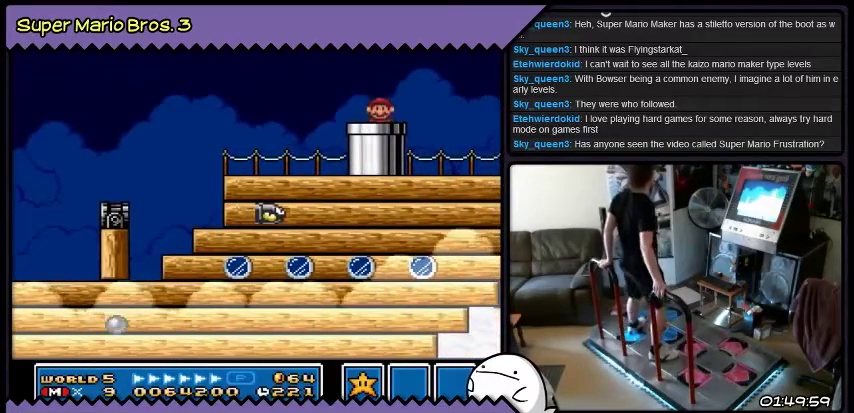
{"buttons": [], "events": []}
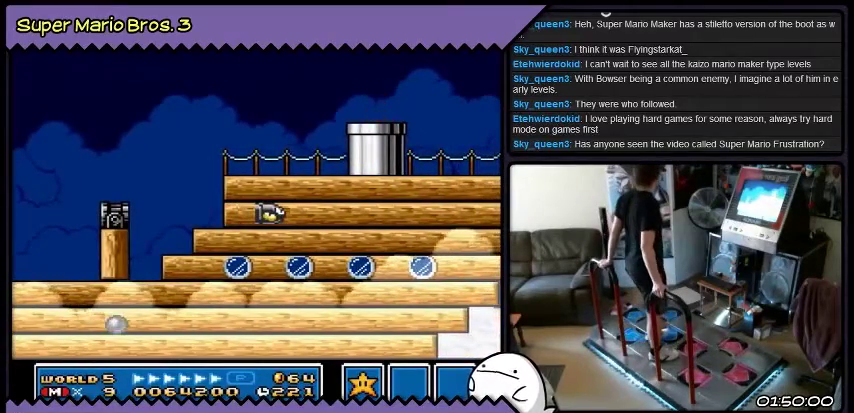
{"buttons": [], "events": []}
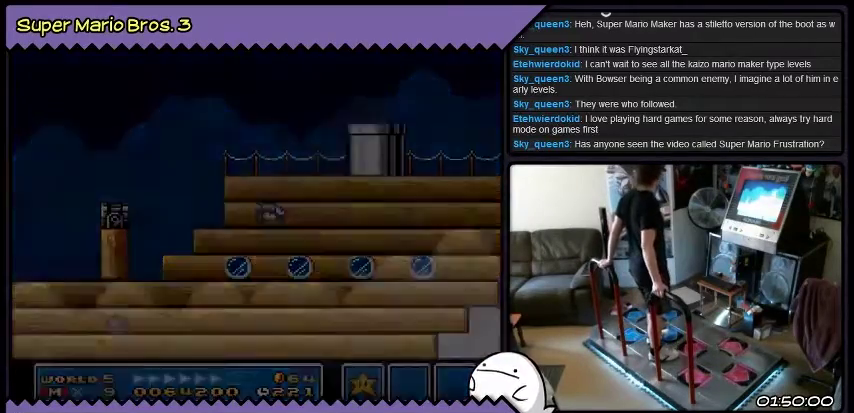
{"buttons": [], "events": []}
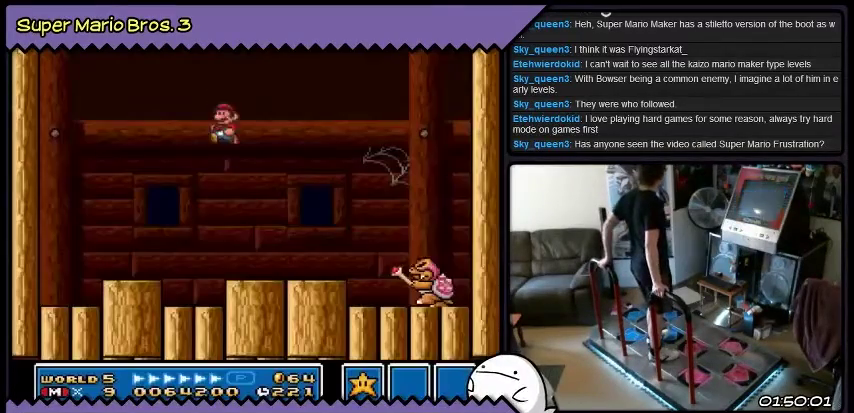
{"buttons": [], "events": []}
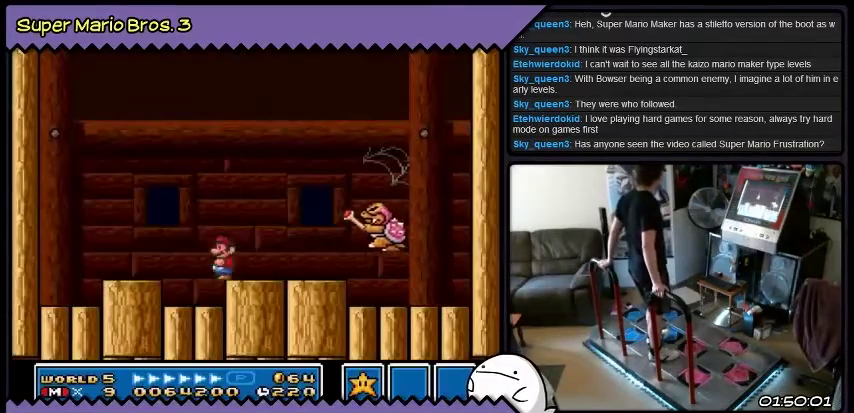
{"buttons": ["B"], "events": [[67, "DPAD_RIGHT", "down"], [301, "B", "down"], [501, "DPAD_RIGHT", "up"]]}
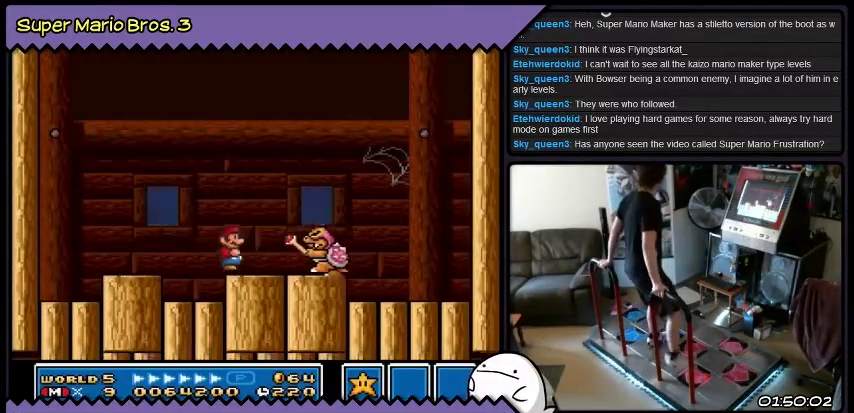
{"buttons": [], "events": [[367, "B", "up"]]}